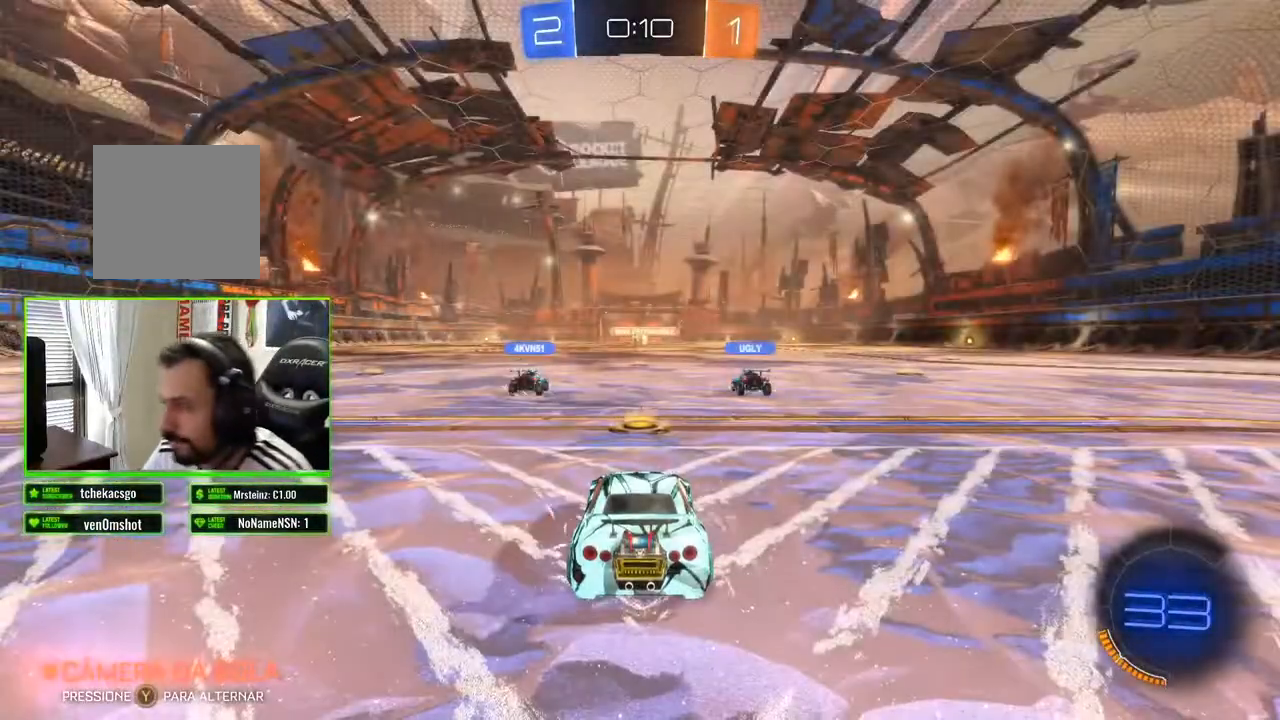
Gameplay with a controller (Xbox layout); each line is a JSON object with the inputs held at the frame after it. "events" lists button and stick changes between this image and that frame as [ms after this image, input, new state], when the widget could be followed in between.
{"buttons": ["R2"], "left_stick": "center", "right_stick": "center", "events": [[50, "R2", "down"], [150, "R2", "up"], [200, "R2", "down"], [283, "R2", "up"], [350, "R2", "down"], [450, "R2", "up"], [500, "R2", "down"]]}
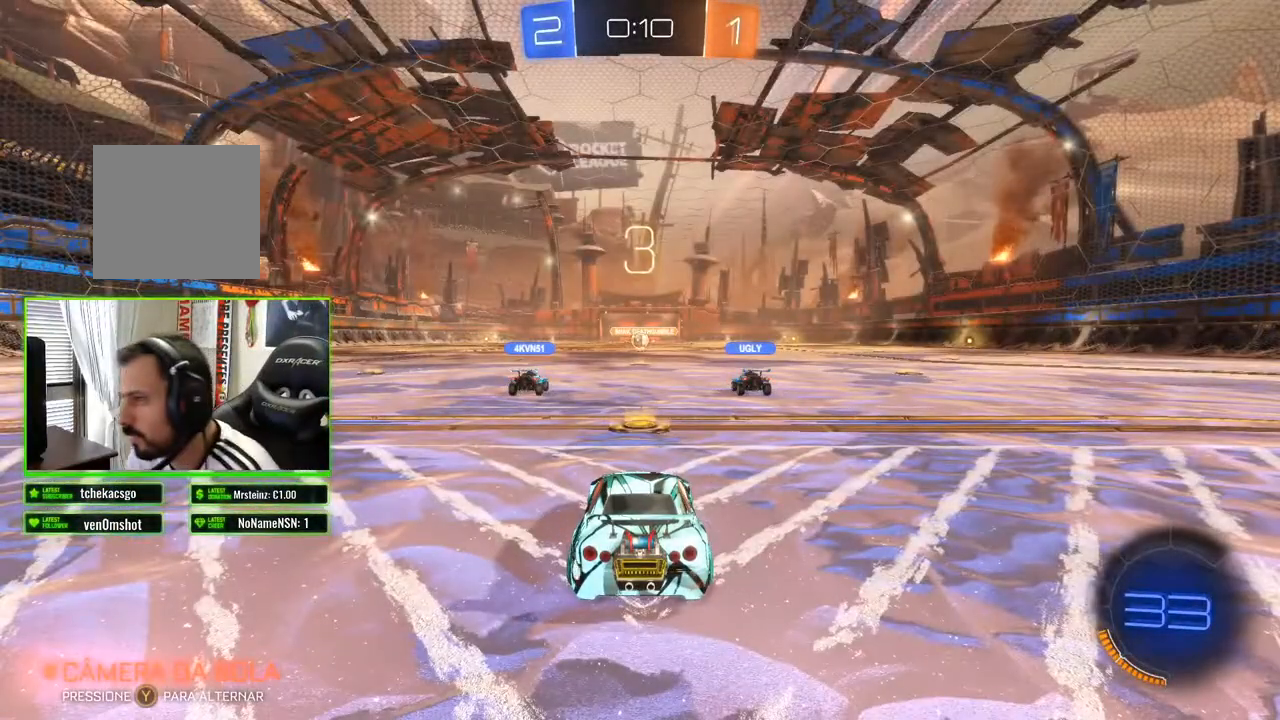
{"buttons": [], "left_stick": "center", "right_stick": "center", "events": [[117, "R2", "up"], [183, "R2", "down"], [433, "R2", "up"]]}
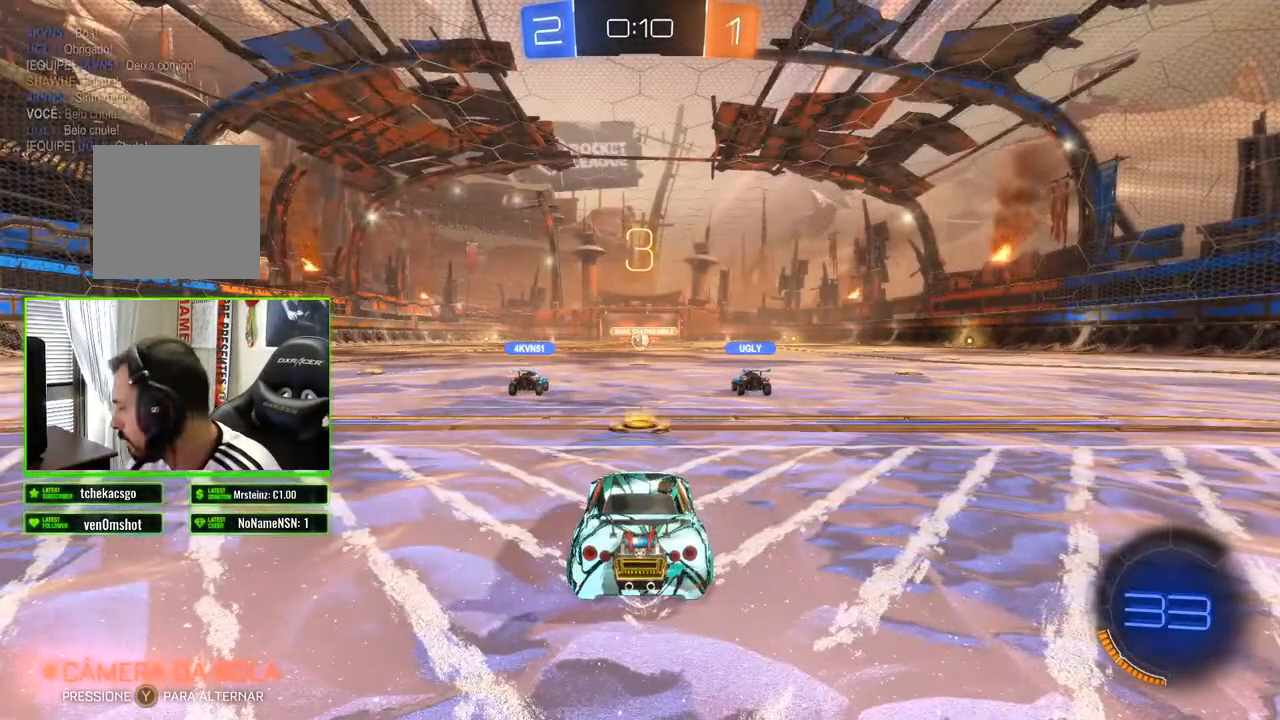
{"buttons": [], "left_stick": "center", "right_stick": "center", "events": []}
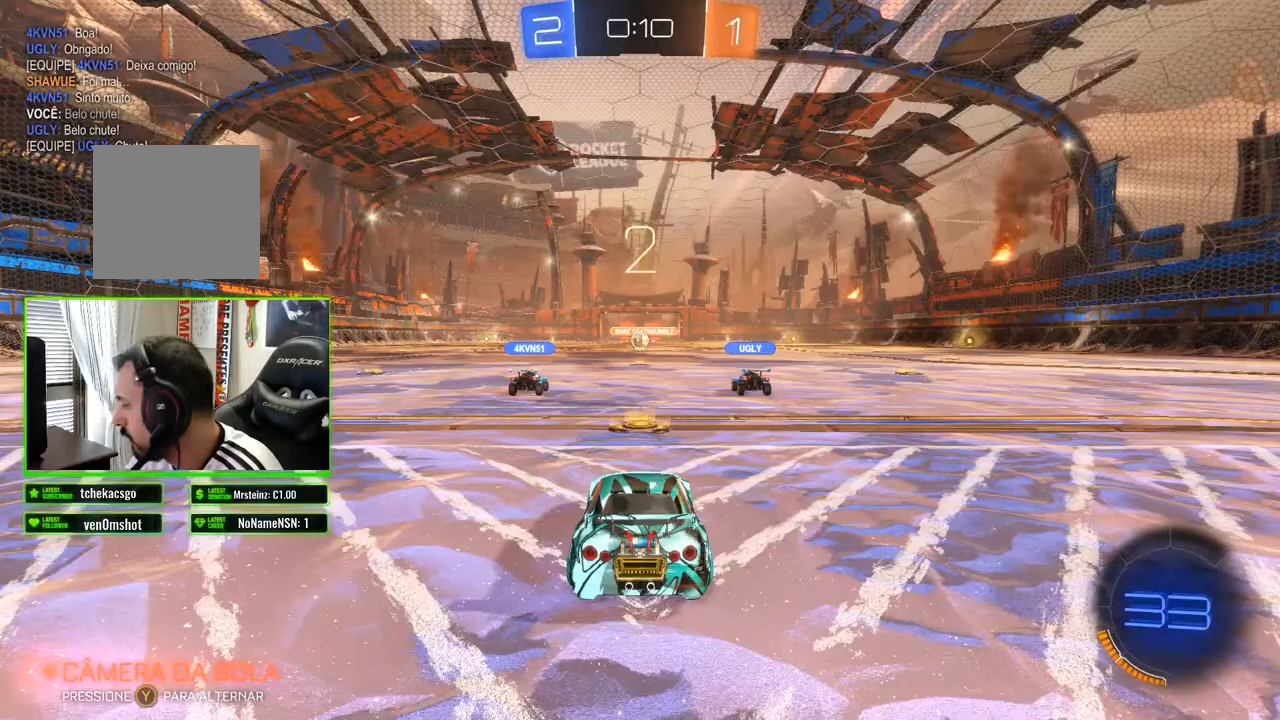
{"buttons": [], "left_stick": "center", "right_stick": "center", "events": []}
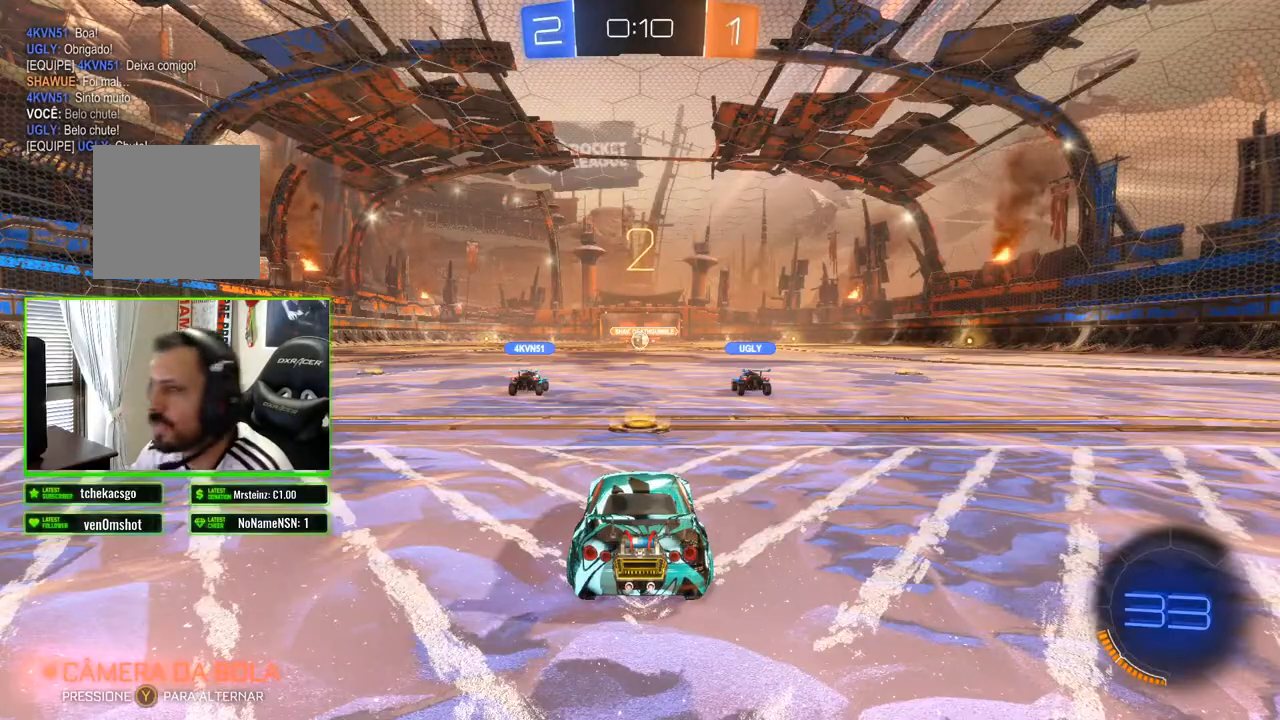
{"buttons": ["R2"], "left_stick": "center", "right_stick": "center", "events": [[433, "R2", "down"]]}
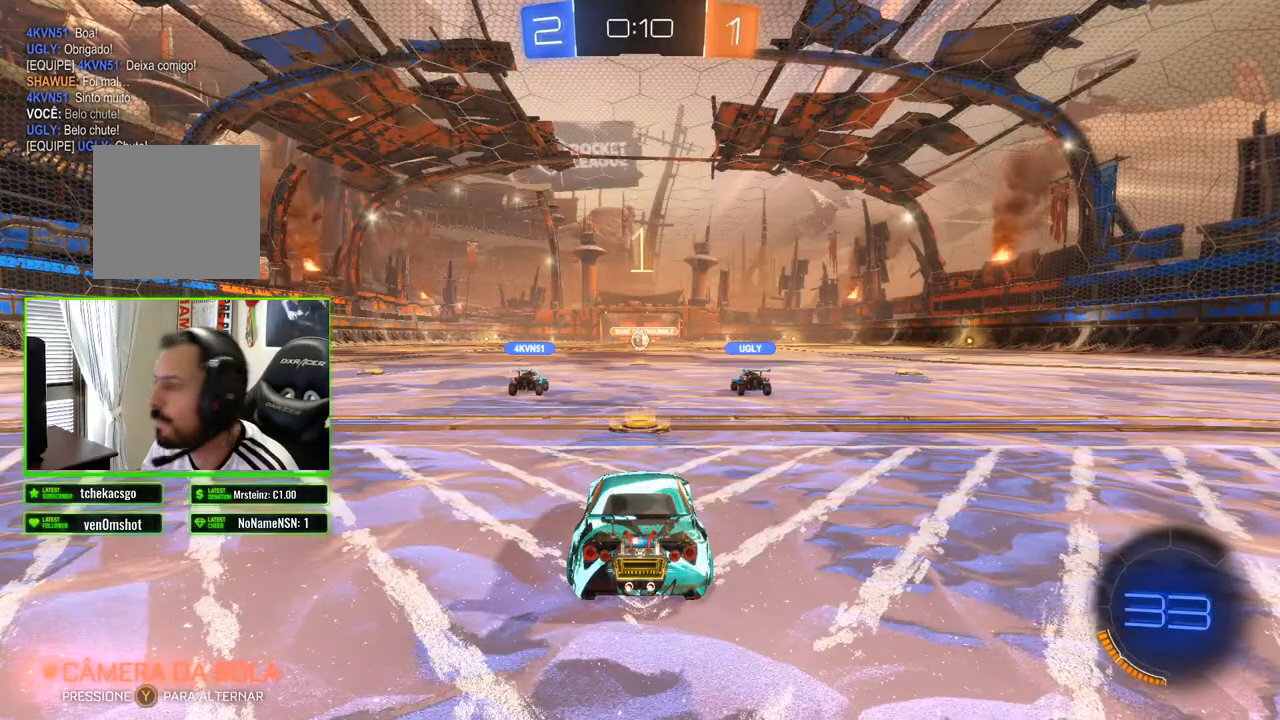
{"buttons": ["R2"], "left_stick": "center", "right_stick": "center", "events": []}
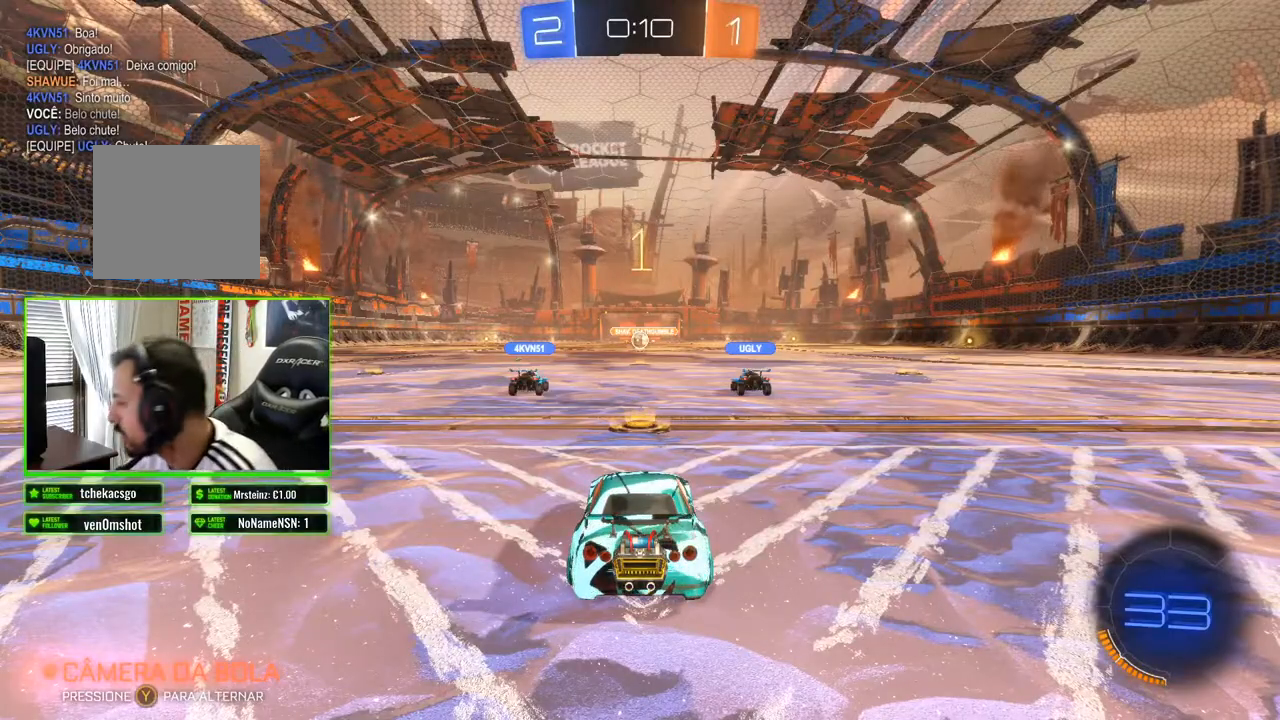
{"buttons": ["R2"], "left_stick": "center", "right_stick": "center", "events": []}
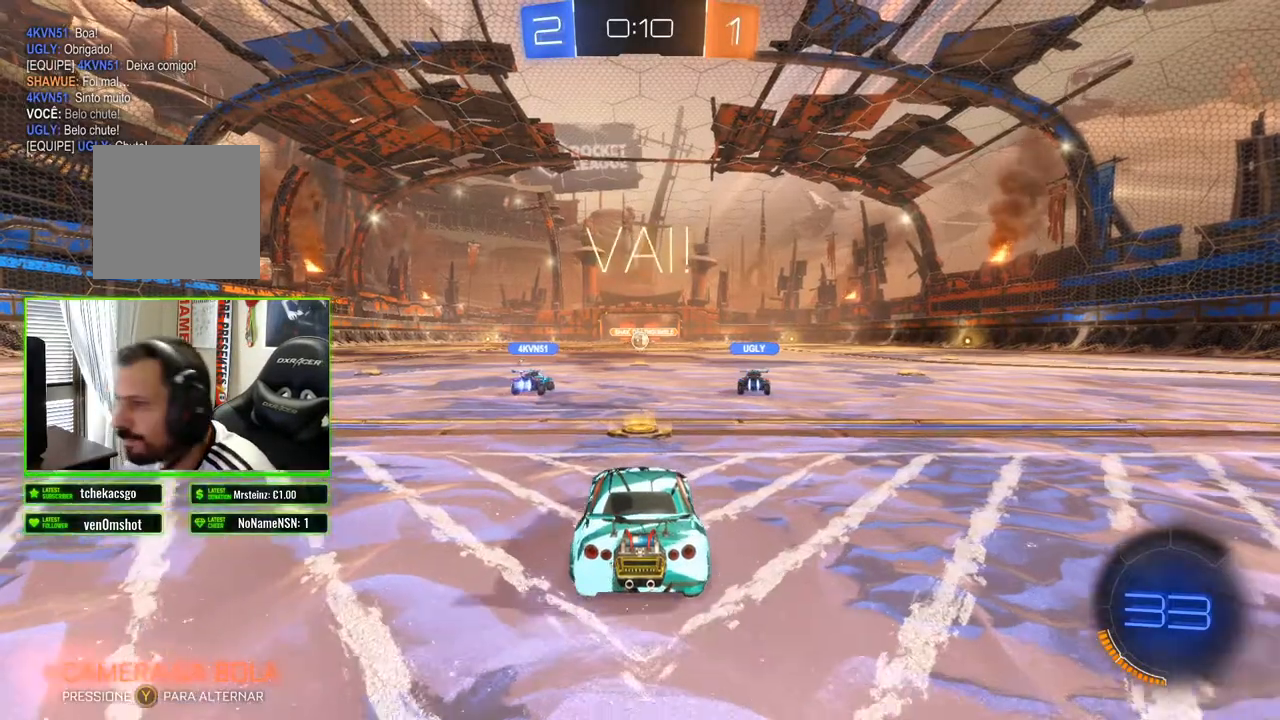
{"buttons": ["R2"], "left_stick": "center", "right_stick": "center", "events": []}
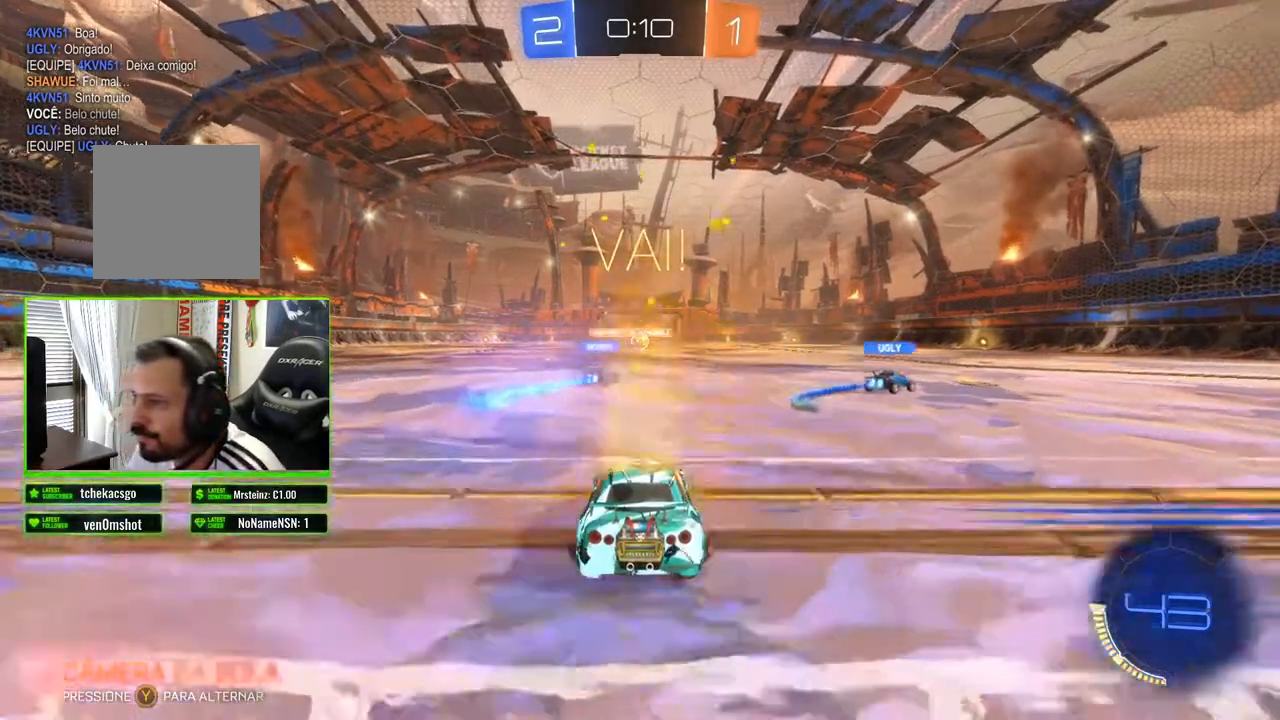
{"buttons": ["R2"], "left_stick": "center", "right_stick": "center", "events": []}
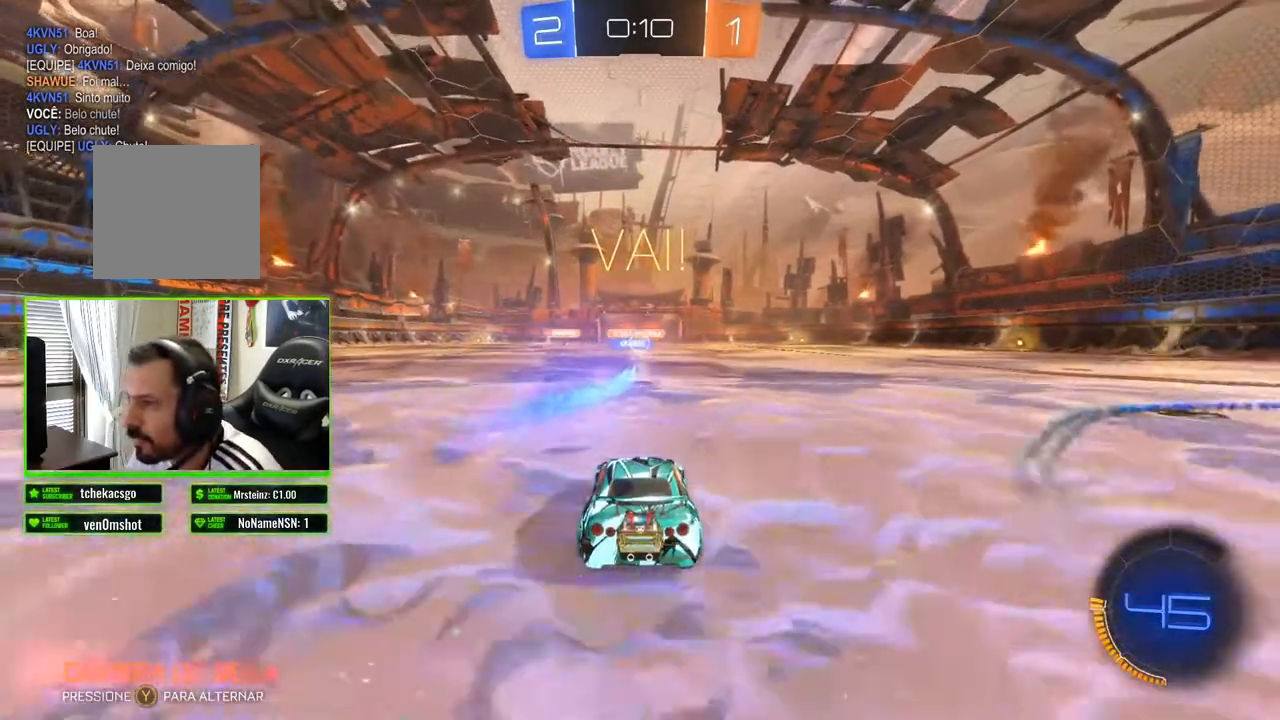
{"buttons": ["R2"], "left_stick": "center", "right_stick": "center", "events": []}
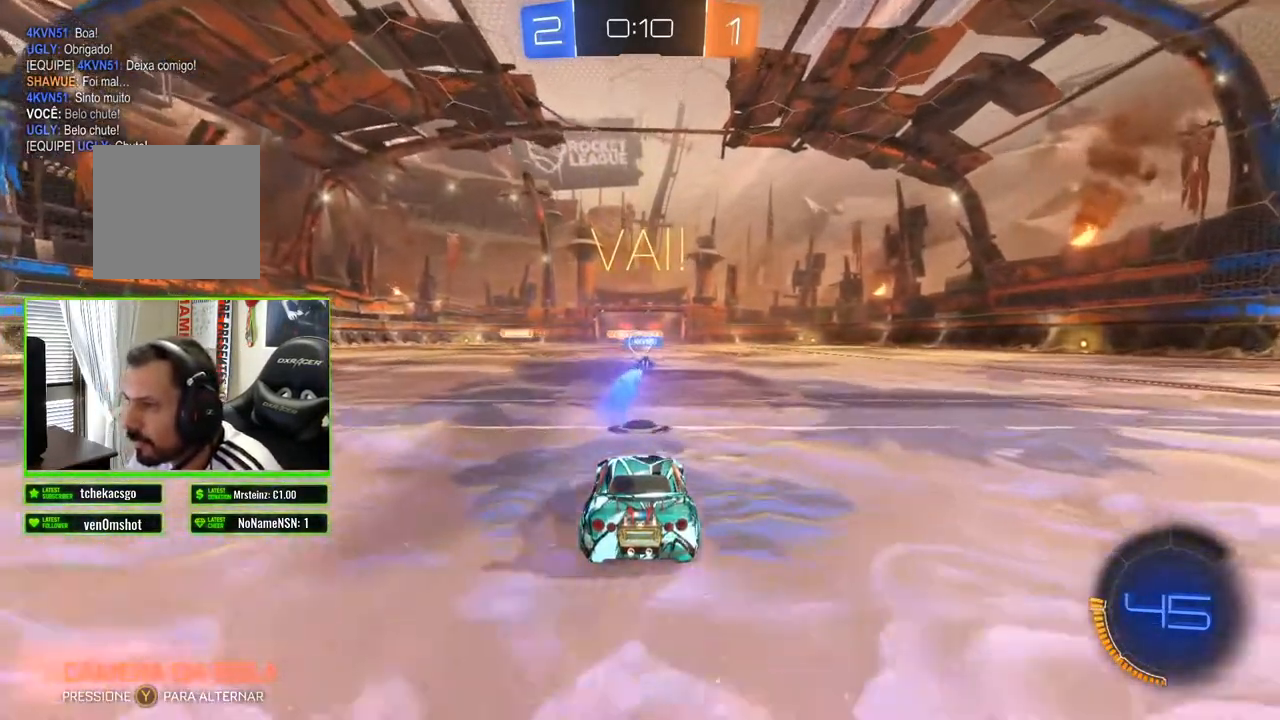
{"buttons": ["R2"], "left_stick": "center", "right_stick": "center", "events": []}
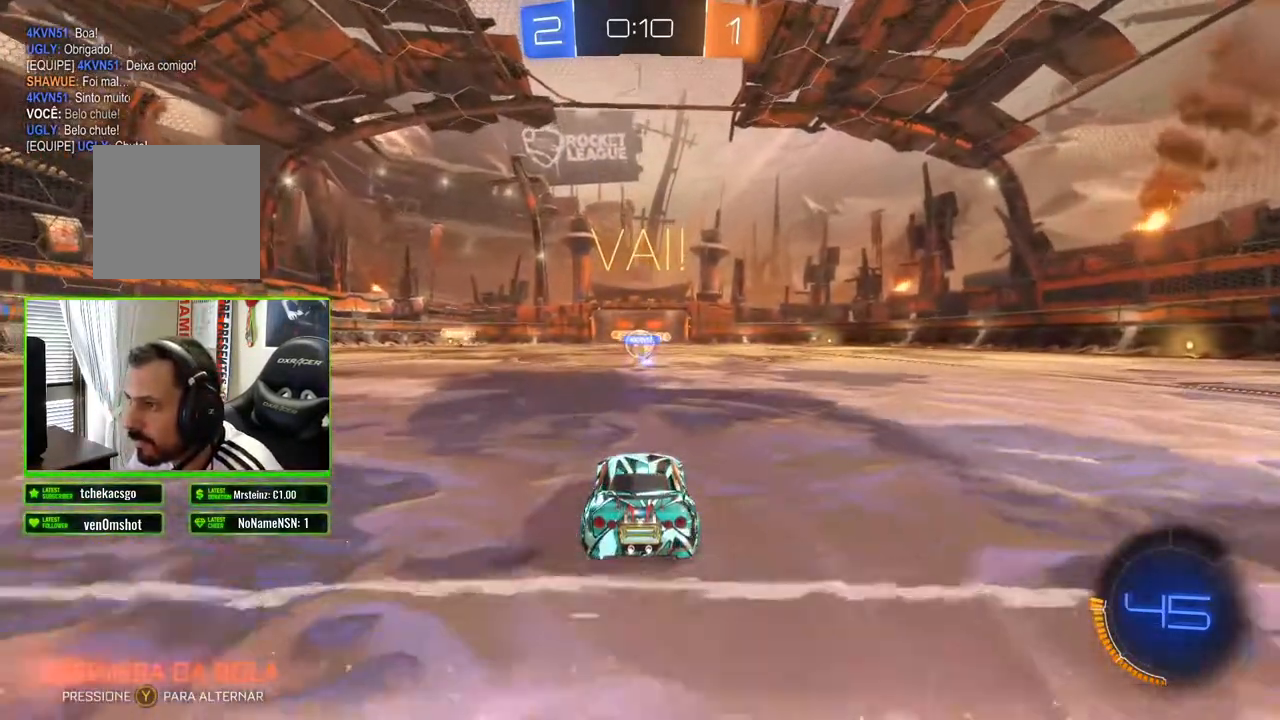
{"buttons": ["R2"], "left_stick": "center", "right_stick": "center", "events": []}
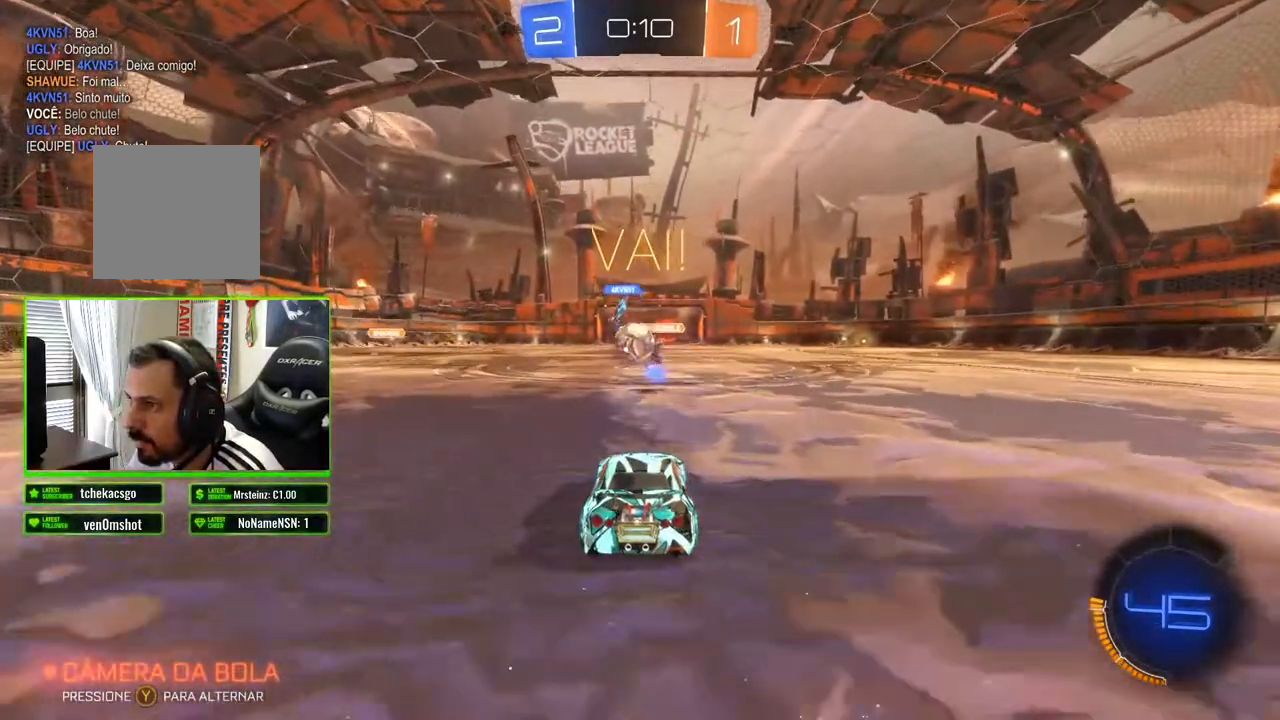
{"buttons": ["B", "R2"], "left_stick": "center", "right_stick": "center", "events": [[100, "left_stick", "left"], [117, "B", "down"], [217, "left_stick", "center"], [400, "left_stick", "right"], [500, "left_stick", "center"]]}
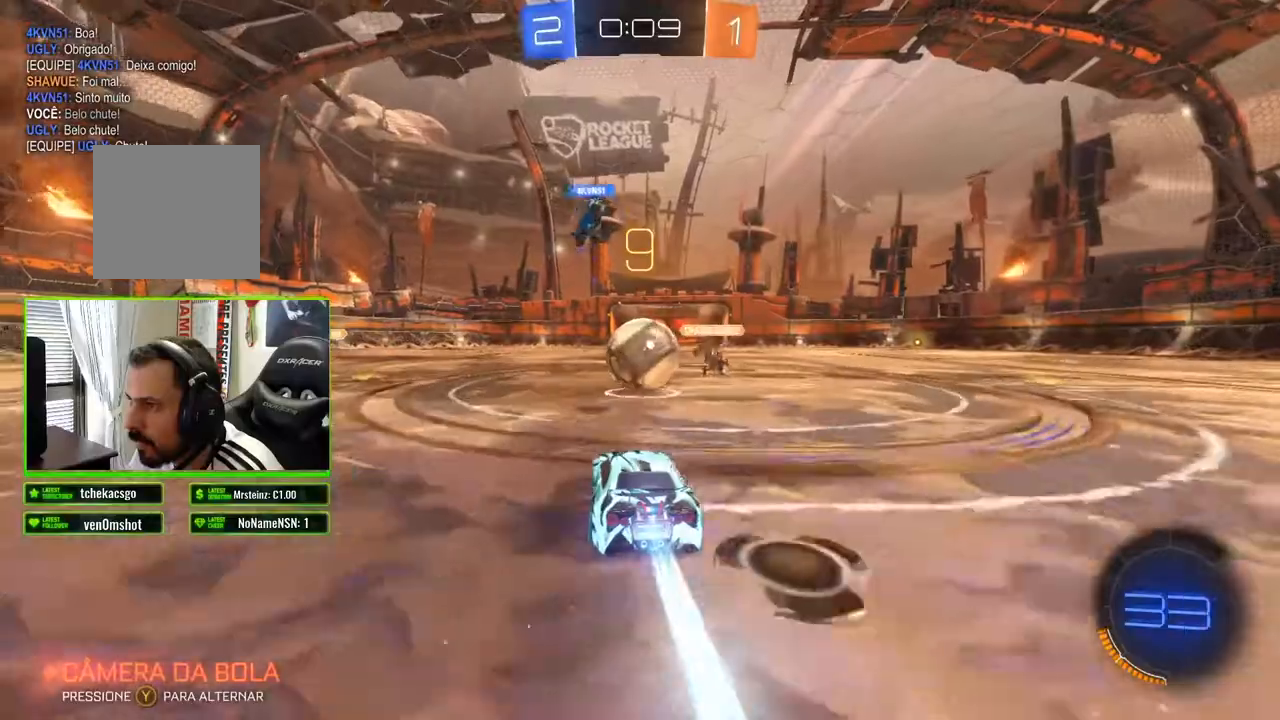
{"buttons": ["R2"], "left_stick": "center", "right_stick": "center", "events": [[100, "left_stick", "right"], [200, "left_stick", "center"], [467, "B", "up"]]}
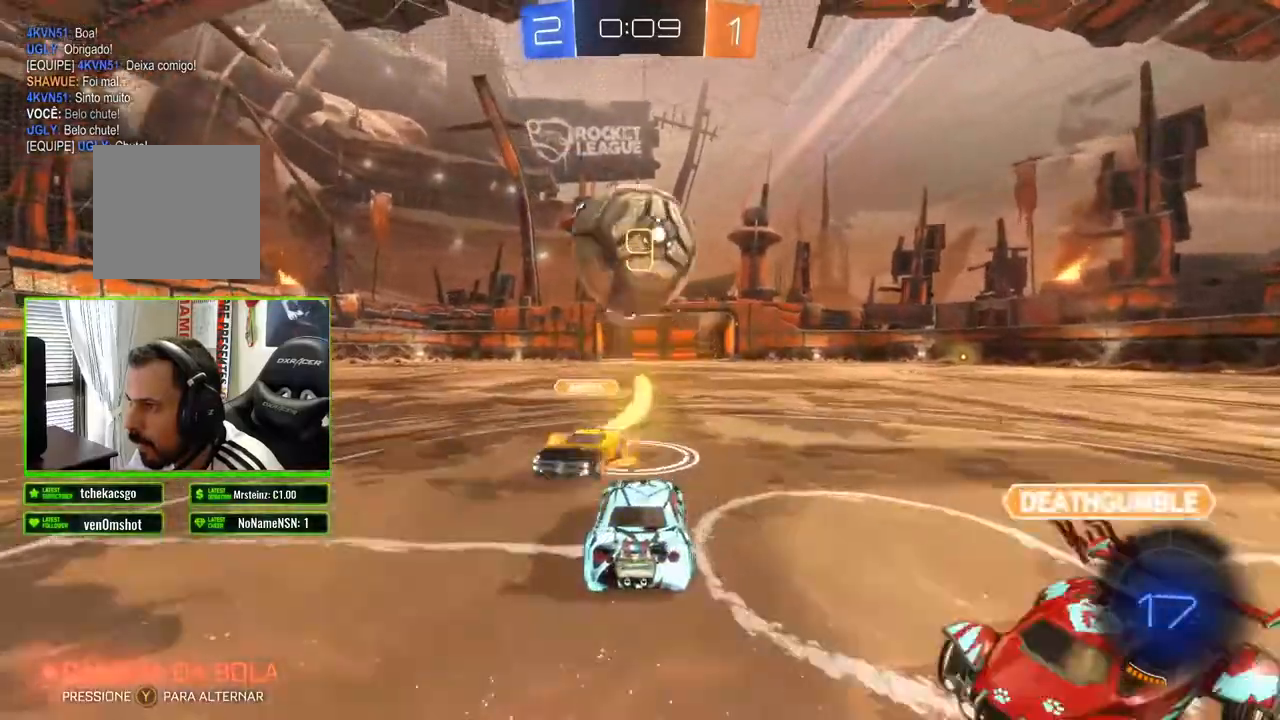
{"buttons": [], "left_stick": "right", "right_stick": "center", "events": [[317, "left_stick", "right"], [417, "R2", "up"]]}
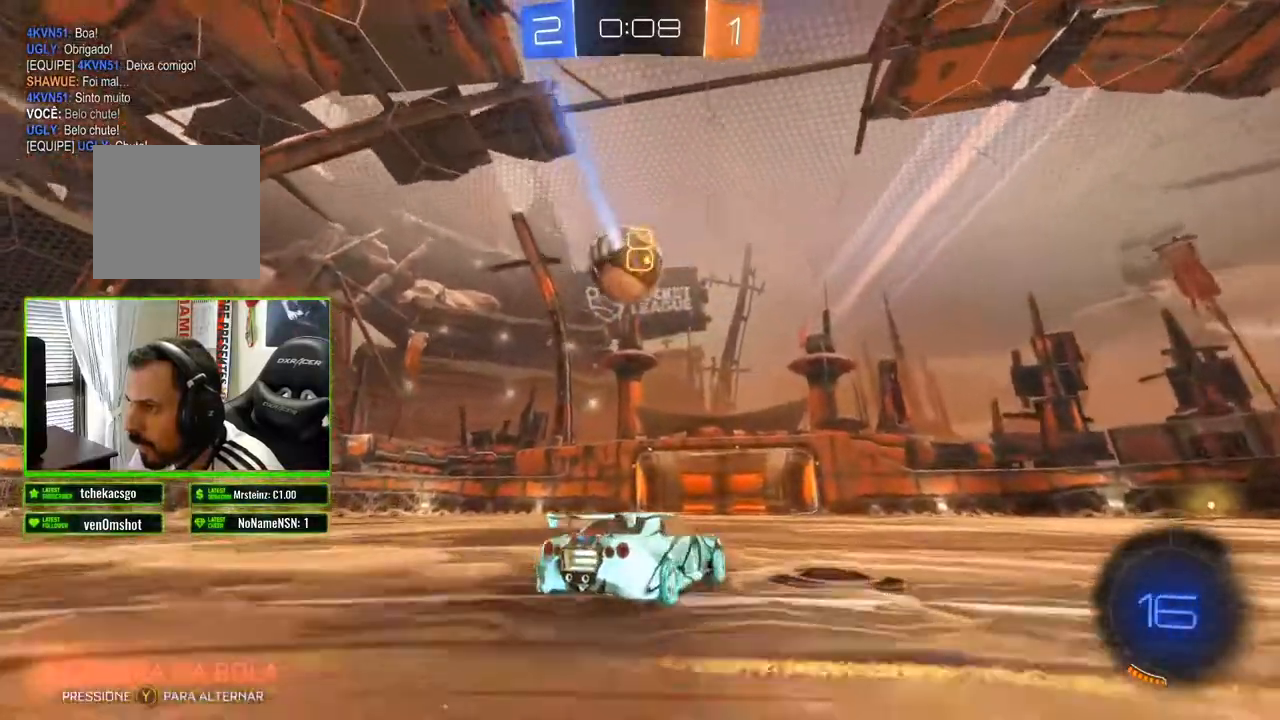
{"buttons": ["R2"], "left_stick": "left", "right_stick": "center", "events": [[33, "L2", "down"], [300, "L2", "up"], [333, "left_stick", "left"], [367, "R2", "down"]]}
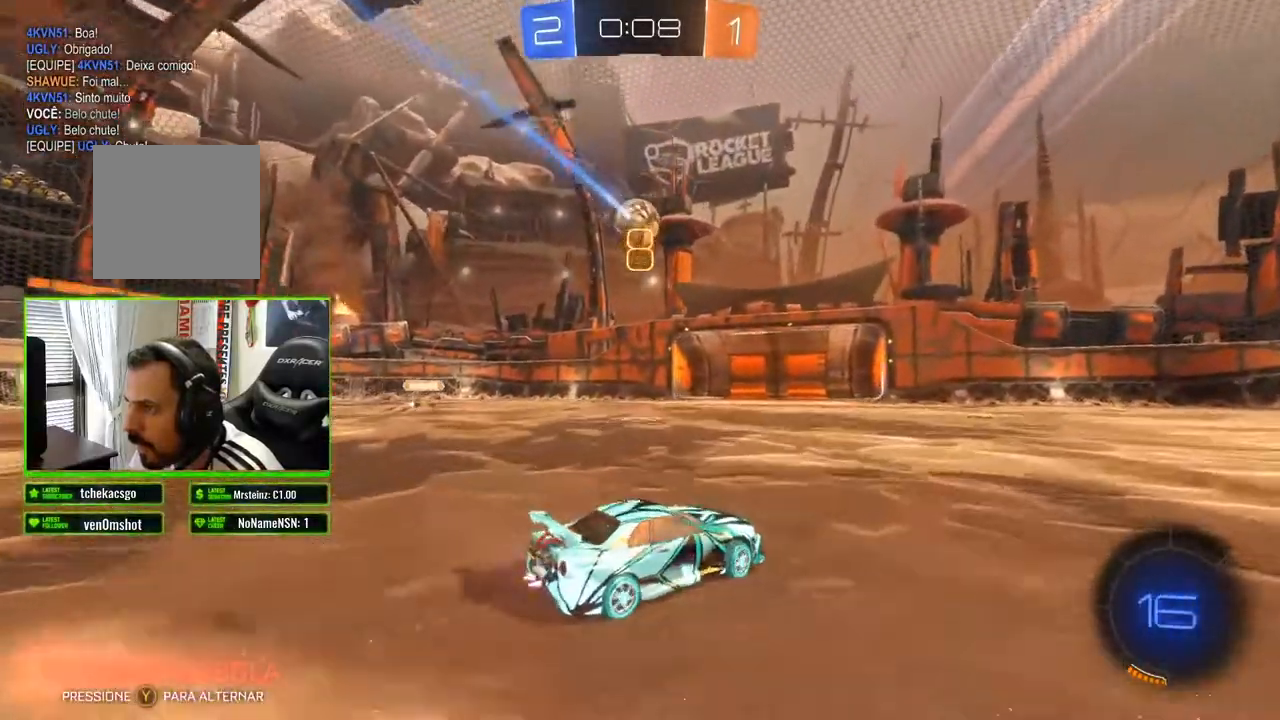
{"buttons": ["R2"], "left_stick": "left", "right_stick": "center", "events": []}
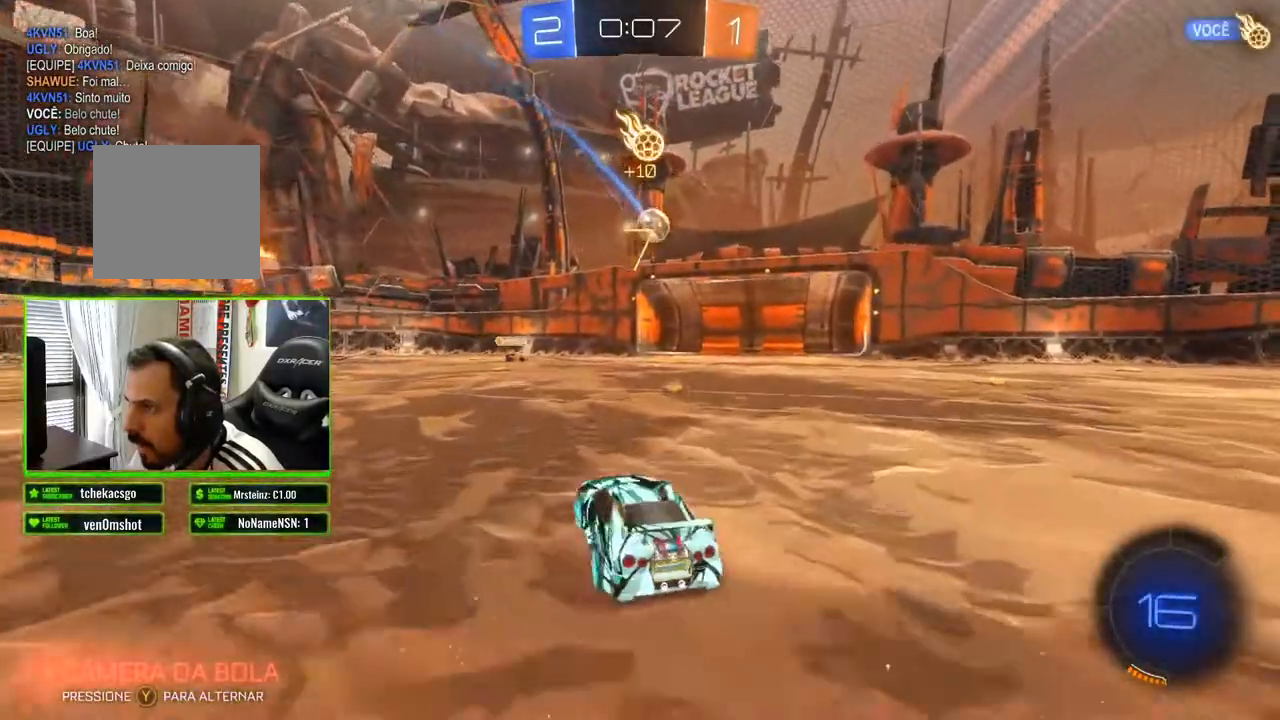
{"buttons": ["R2"], "left_stick": "center", "right_stick": "center", "events": [[17, "left_stick", "center"], [183, "left_stick", "right"], [300, "left_stick", "center"]]}
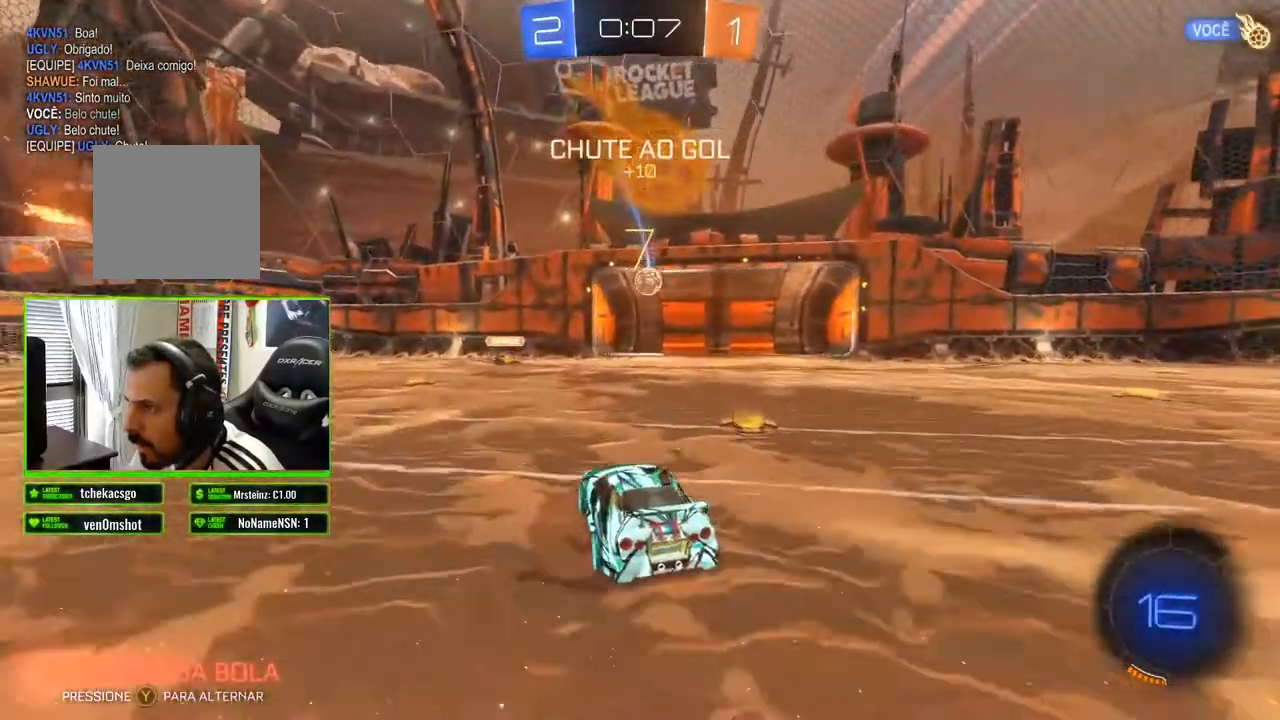
{"buttons": ["L2"], "left_stick": "down-left", "right_stick": "center", "events": [[117, "left_stick", "right"], [283, "left_stick", "center"], [317, "R2", "up"], [350, "left_stick", "down-left"], [383, "L2", "down"]]}
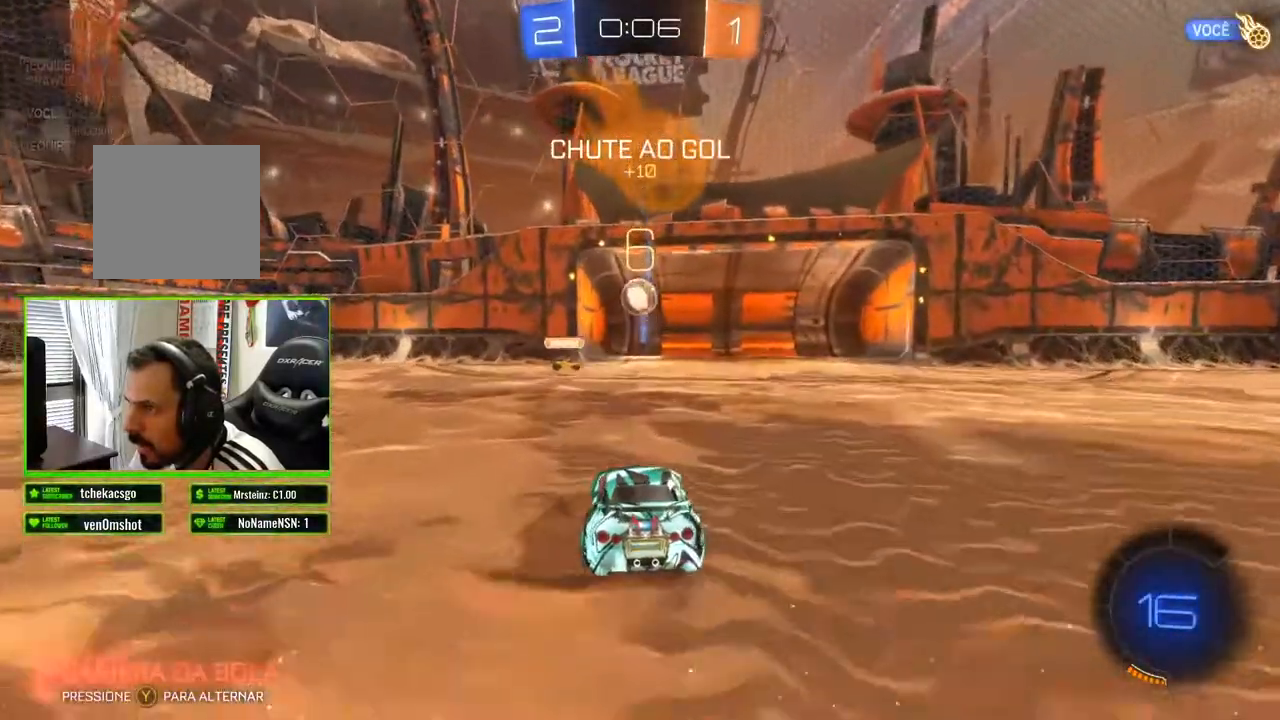
{"buttons": [], "left_stick": "center", "right_stick": "center", "events": [[150, "left_stick", "center"], [250, "L2", "up"], [250, "R2", "down"], [317, "left_stick", "left"], [417, "R2", "up"], [467, "left_stick", "center"]]}
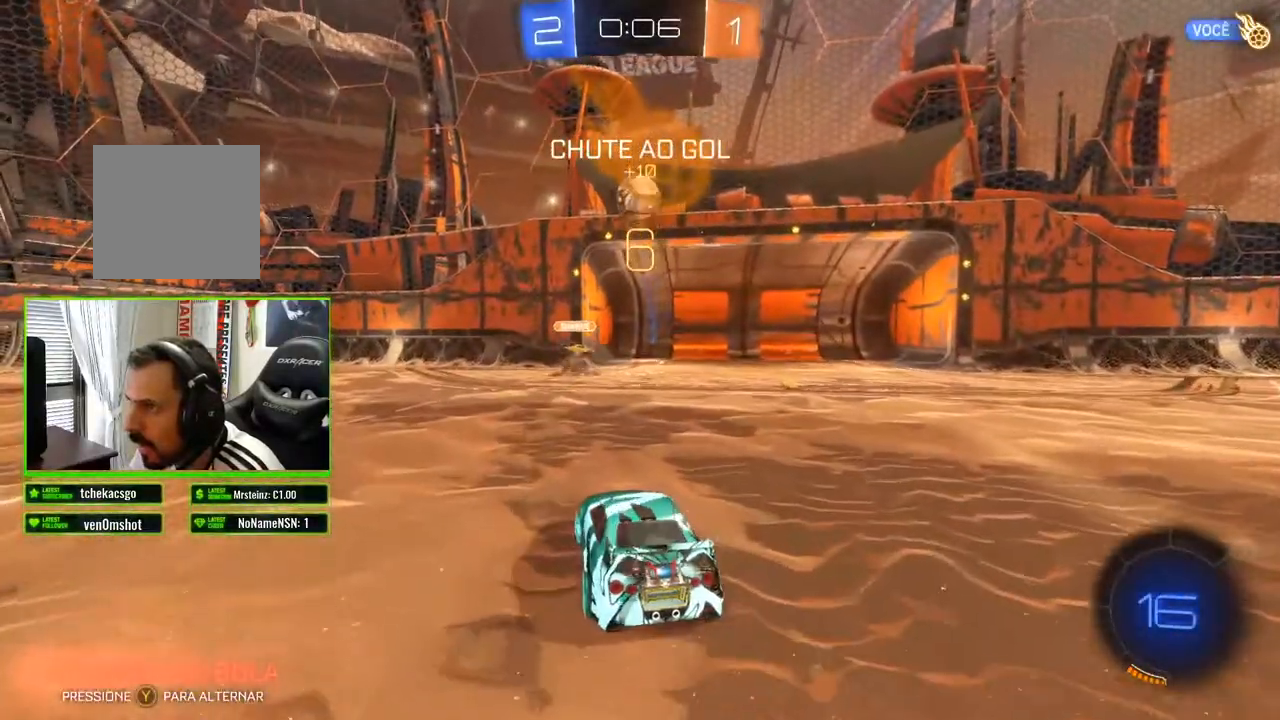
{"buttons": ["L2"], "left_stick": "left", "right_stick": "center", "events": [[50, "R2", "down"], [250, "R2", "up"], [417, "L2", "down"], [500, "left_stick", "left"]]}
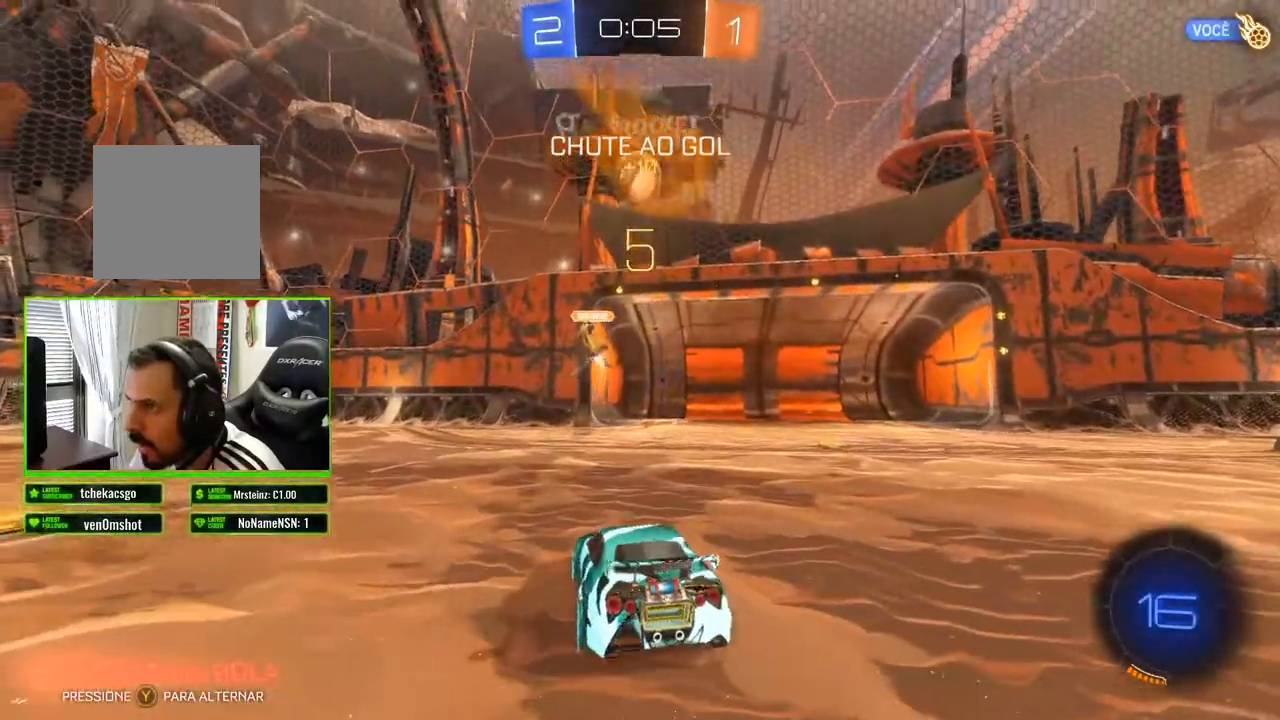
{"buttons": ["R2"], "left_stick": "down-left", "right_stick": "center", "events": [[17, "L2", "up"], [133, "left_stick", "center"], [350, "left_stick", "down-left"], [433, "R2", "down"]]}
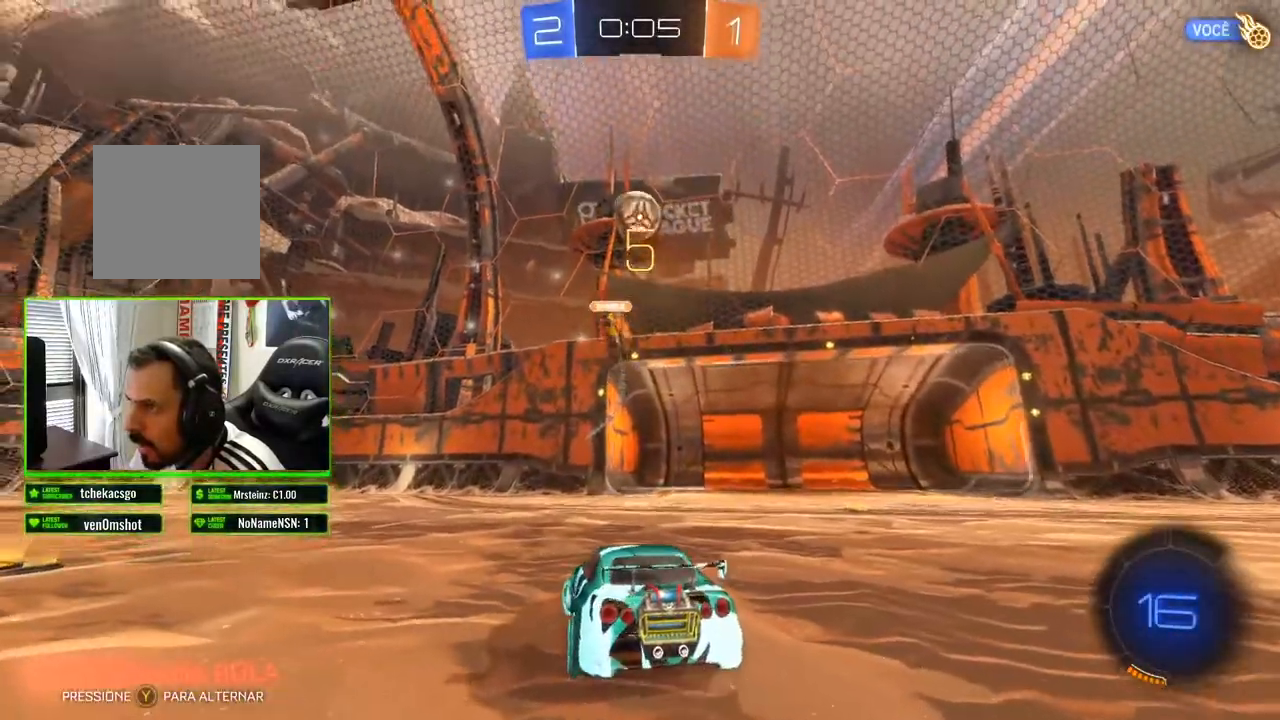
{"buttons": [], "left_stick": "center", "right_stick": "center", "events": [[117, "R2", "up"], [117, "left_stick", "center"]]}
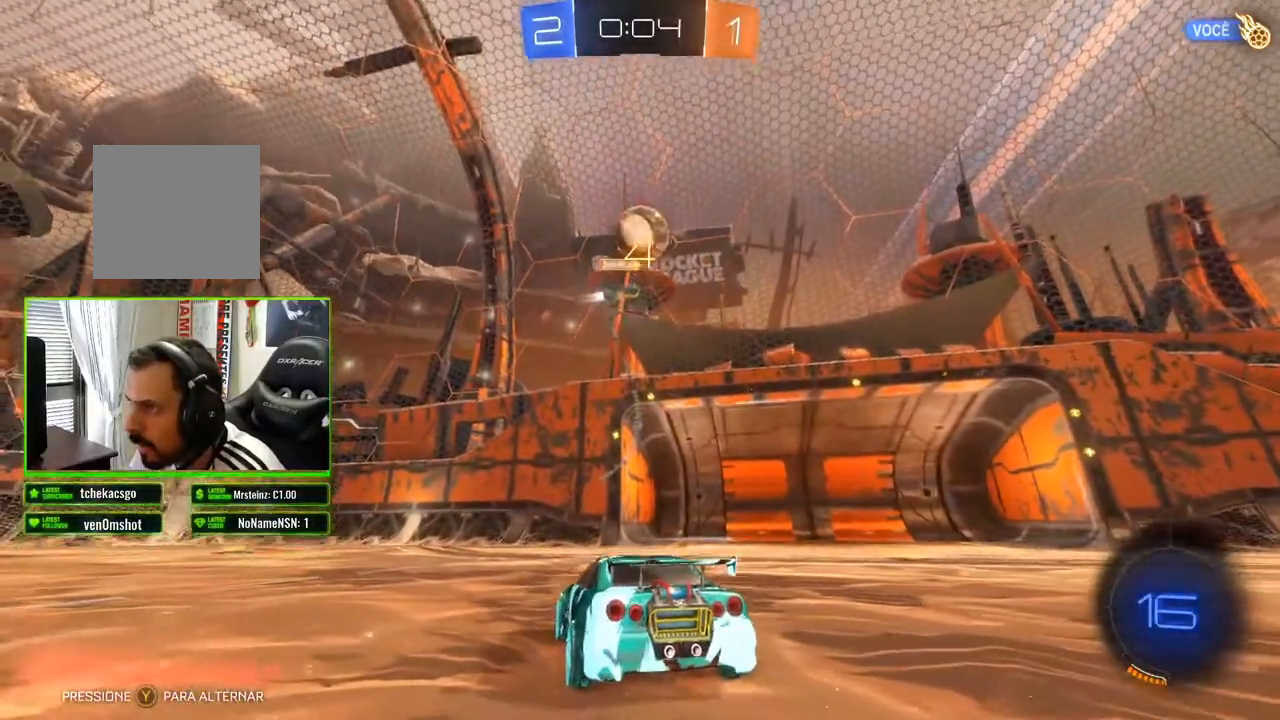
{"buttons": ["L2"], "left_stick": "right", "right_stick": "center", "events": [[183, "left_stick", "right"], [433, "L2", "down"]]}
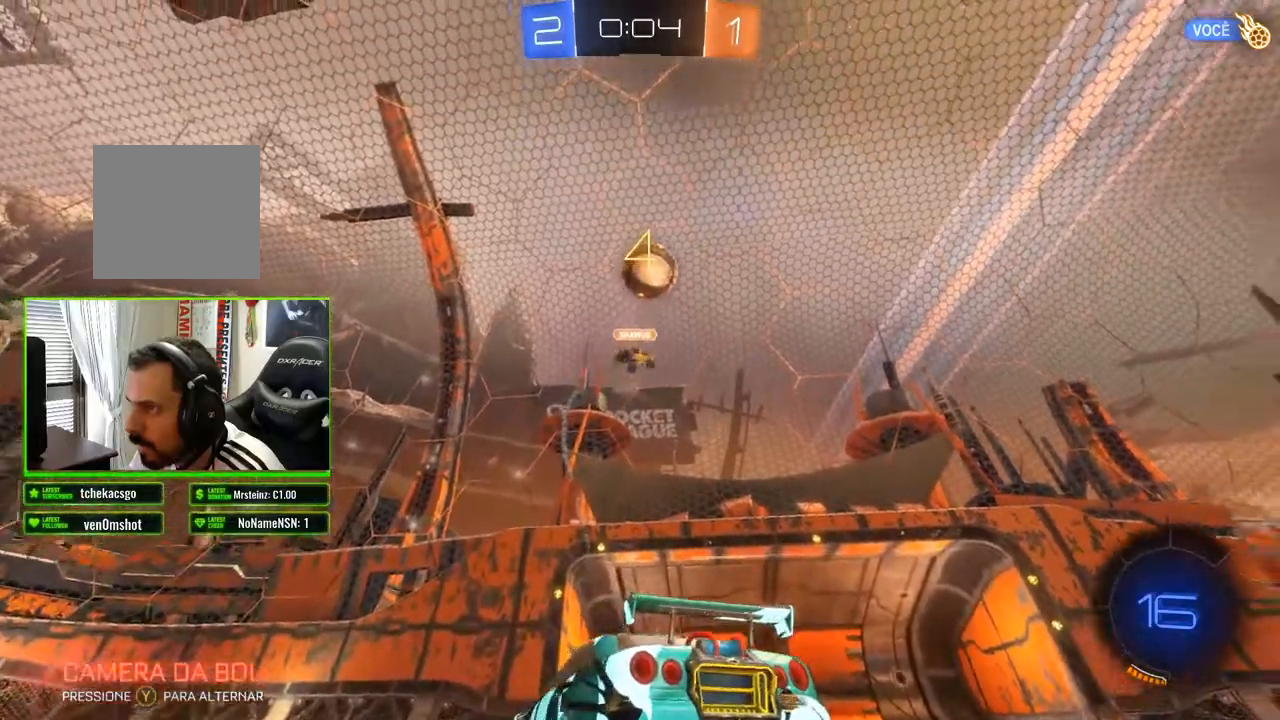
{"buttons": ["L2"], "left_stick": "down-right", "right_stick": "center", "events": [[17, "left_stick", "down-right"]]}
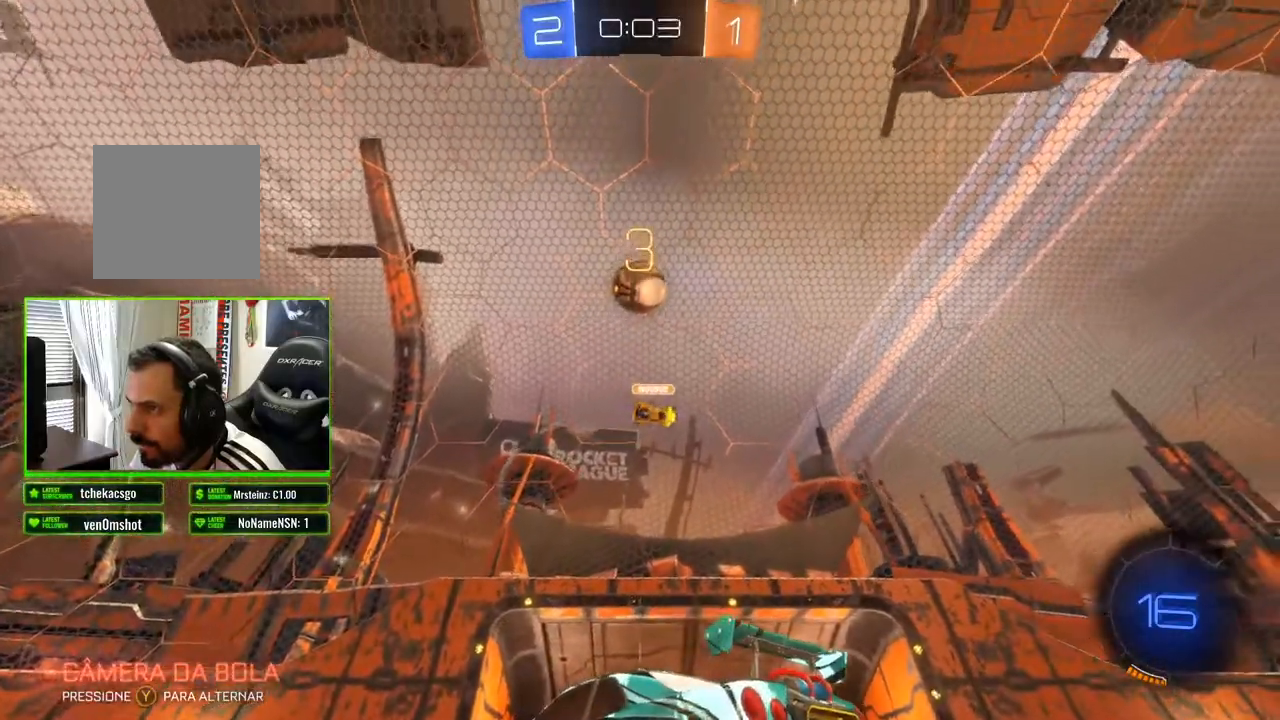
{"buttons": ["L2"], "left_stick": "down-left", "right_stick": "center", "events": [[33, "left_stick", "down-left"]]}
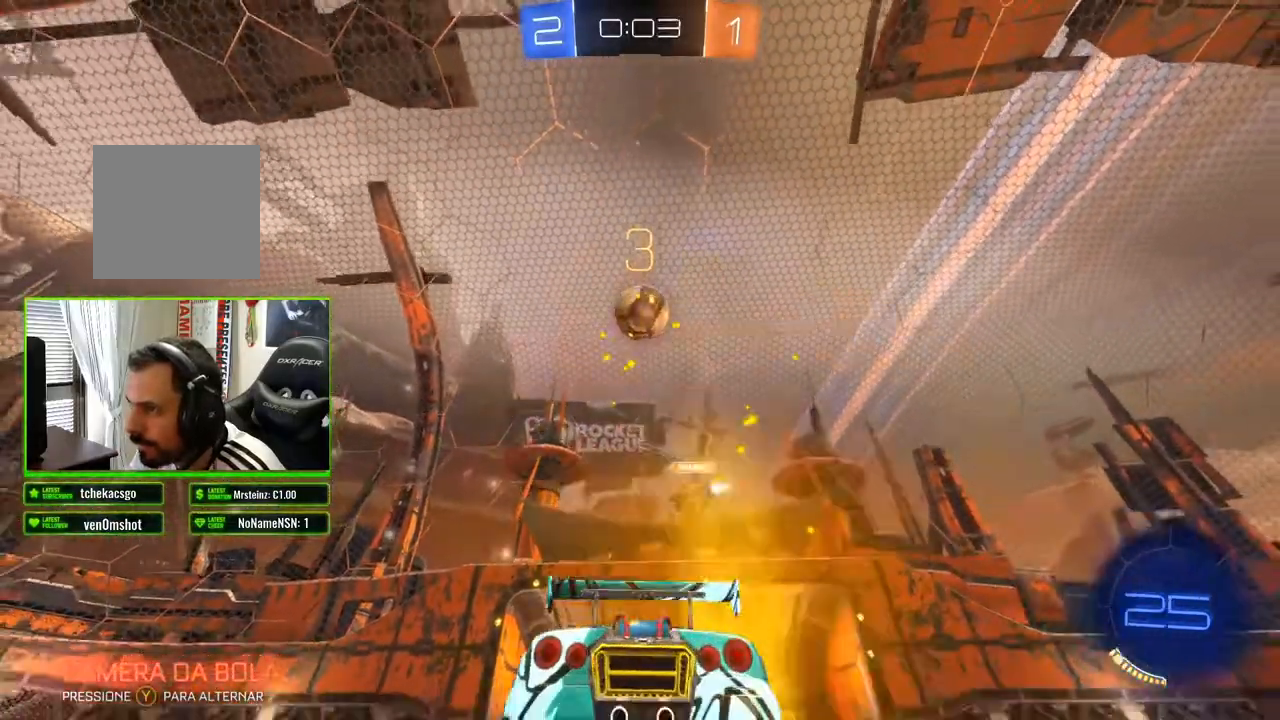
{"buttons": ["R2"], "left_stick": "right", "right_stick": "center", "events": [[83, "L2", "up"], [83, "left_stick", "center"], [100, "R2", "down"], [133, "left_stick", "right"]]}